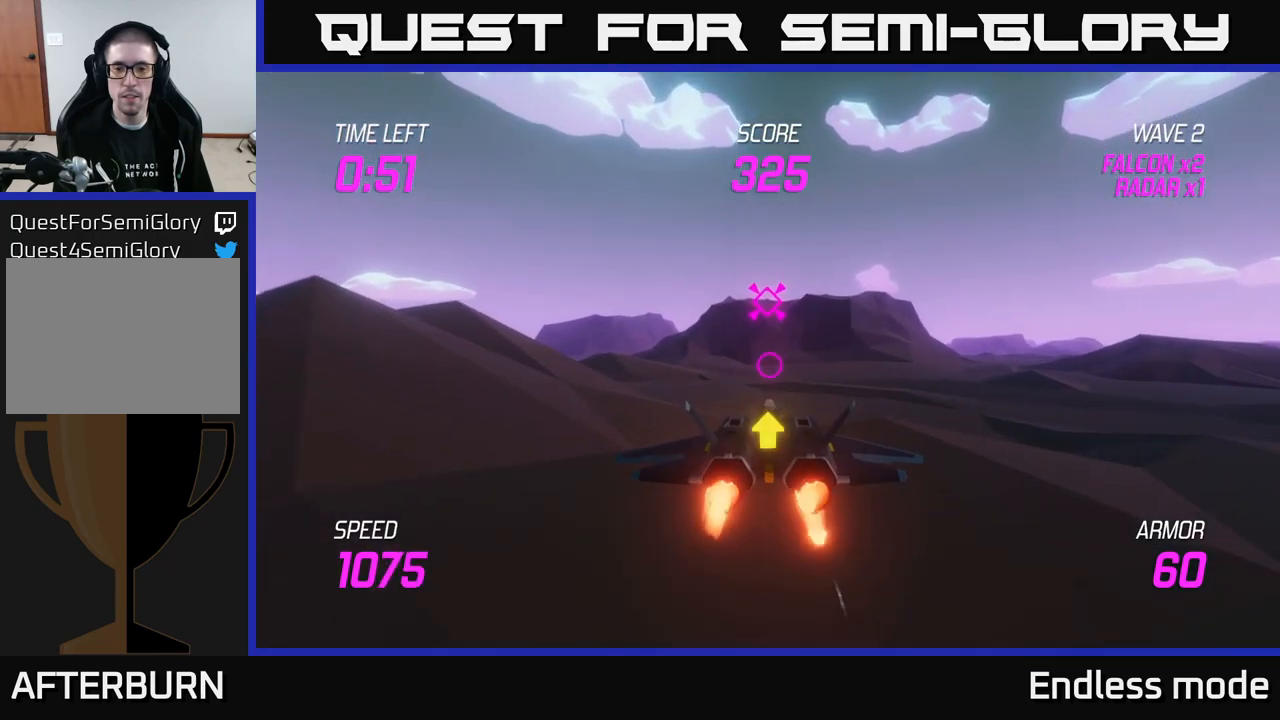
Gameplay with a controller (Xbox layout); each line is a JSON object with the inputs held at the frame after it. "events" lists button and stick changes between this image and that frame as [ms after this image, input, new state], when the widget could be followed in between.
{"buttons": ["L2"], "left_stick": "center", "right_stick": "center", "events": [[33, "left_stick", "down"], [200, "left_stick", "center"]]}
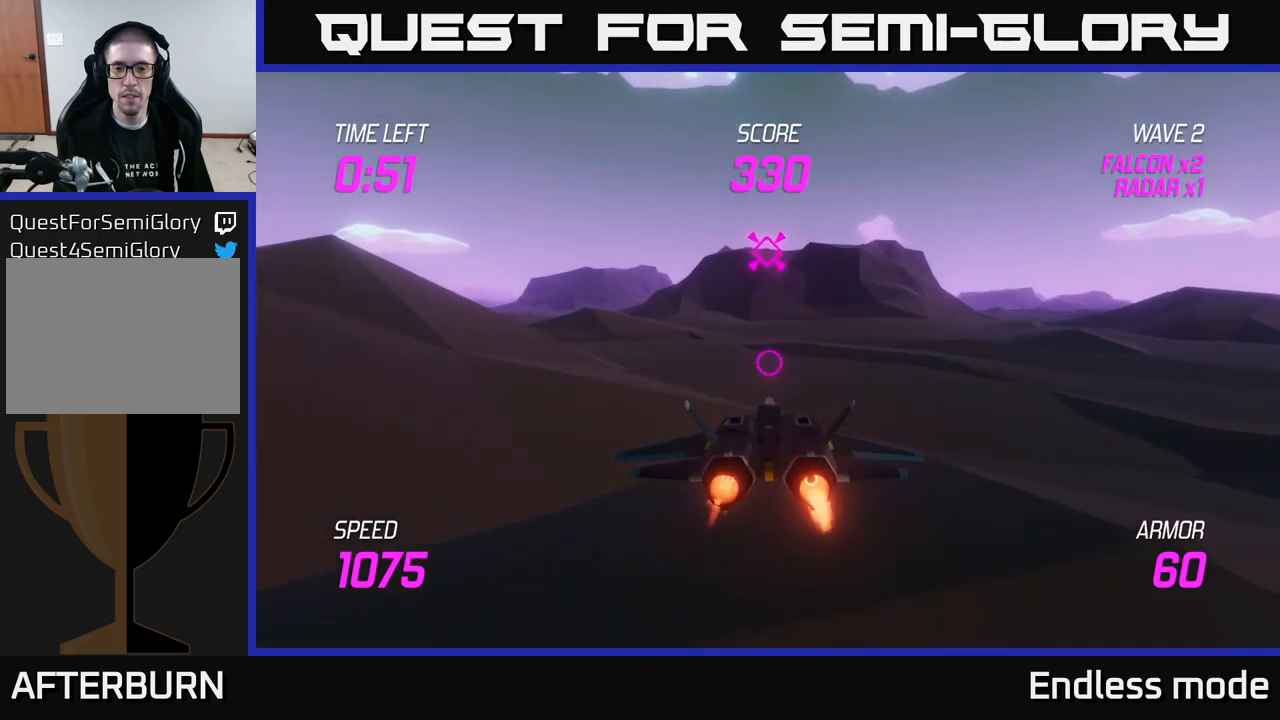
{"buttons": ["L2"], "left_stick": "center", "right_stick": "center", "events": [[300, "left_stick", "up"], [467, "left_stick", "center"]]}
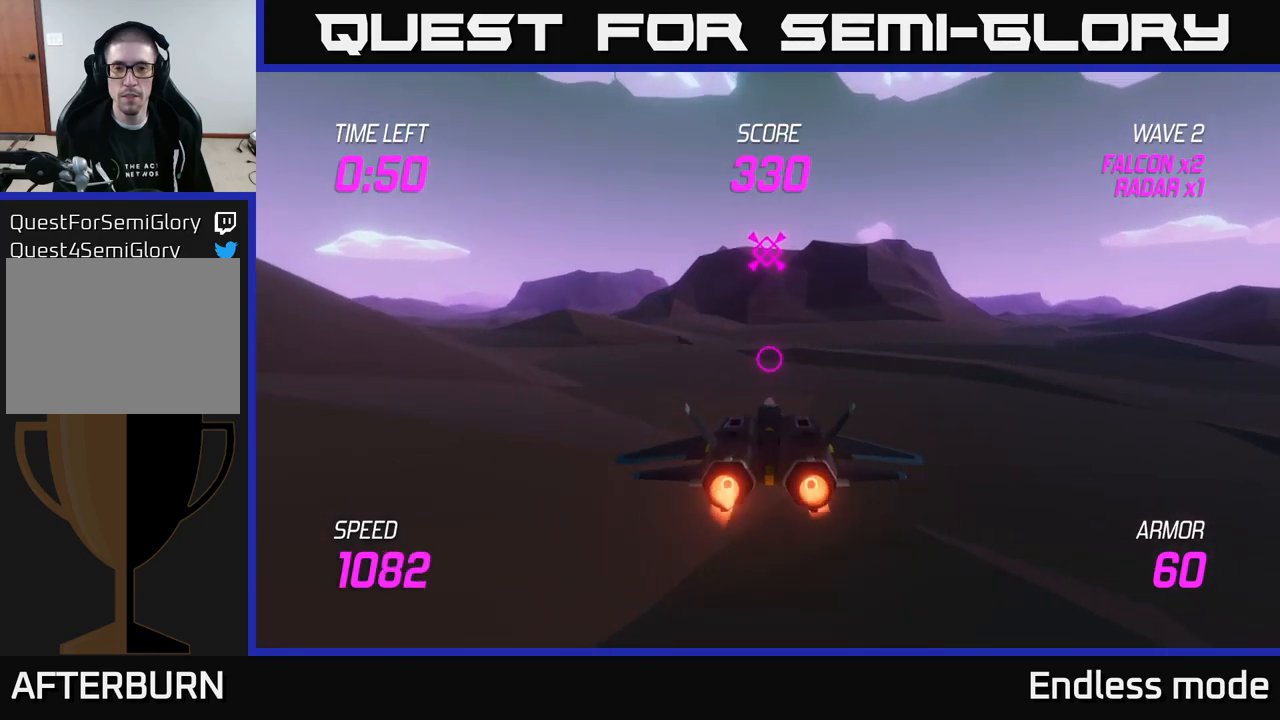
{"buttons": ["L2"], "left_stick": "up", "right_stick": "center", "events": [[150, "left_stick", "up"], [317, "left_stick", "center"], [467, "left_stick", "up"]]}
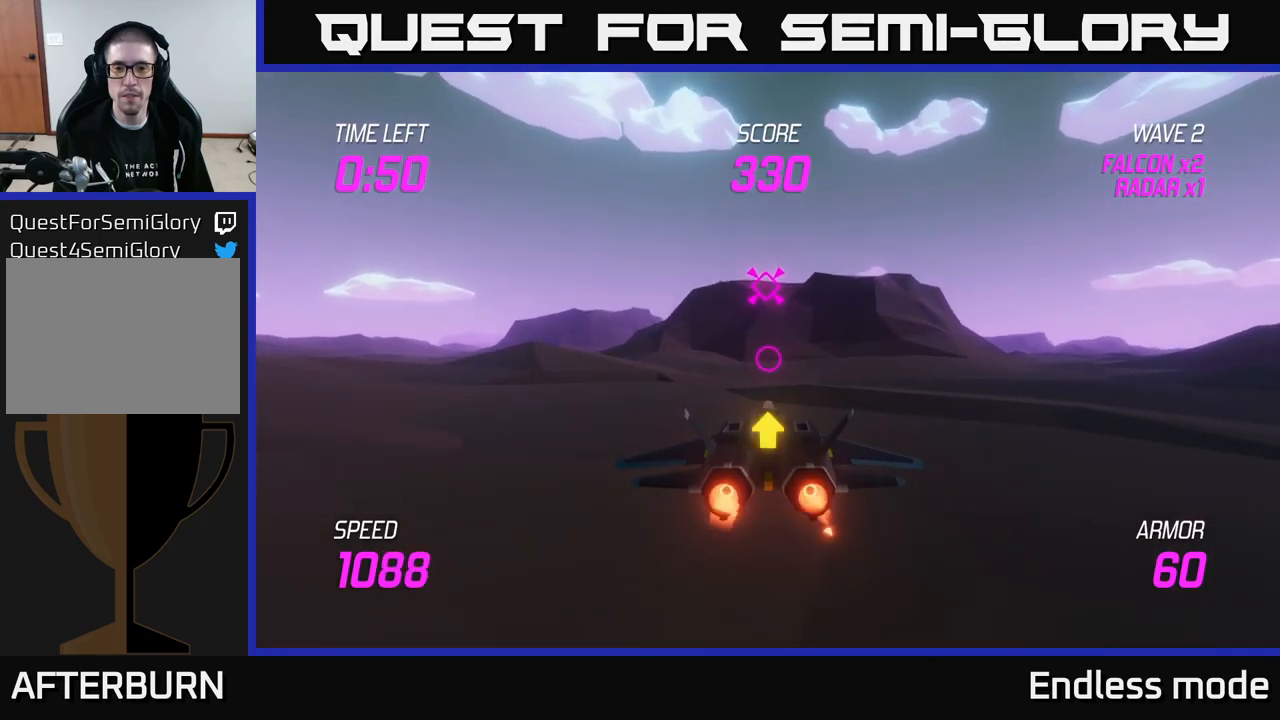
{"buttons": ["L2"], "left_stick": "center", "right_stick": "center", "events": [[100, "left_stick", "center"]]}
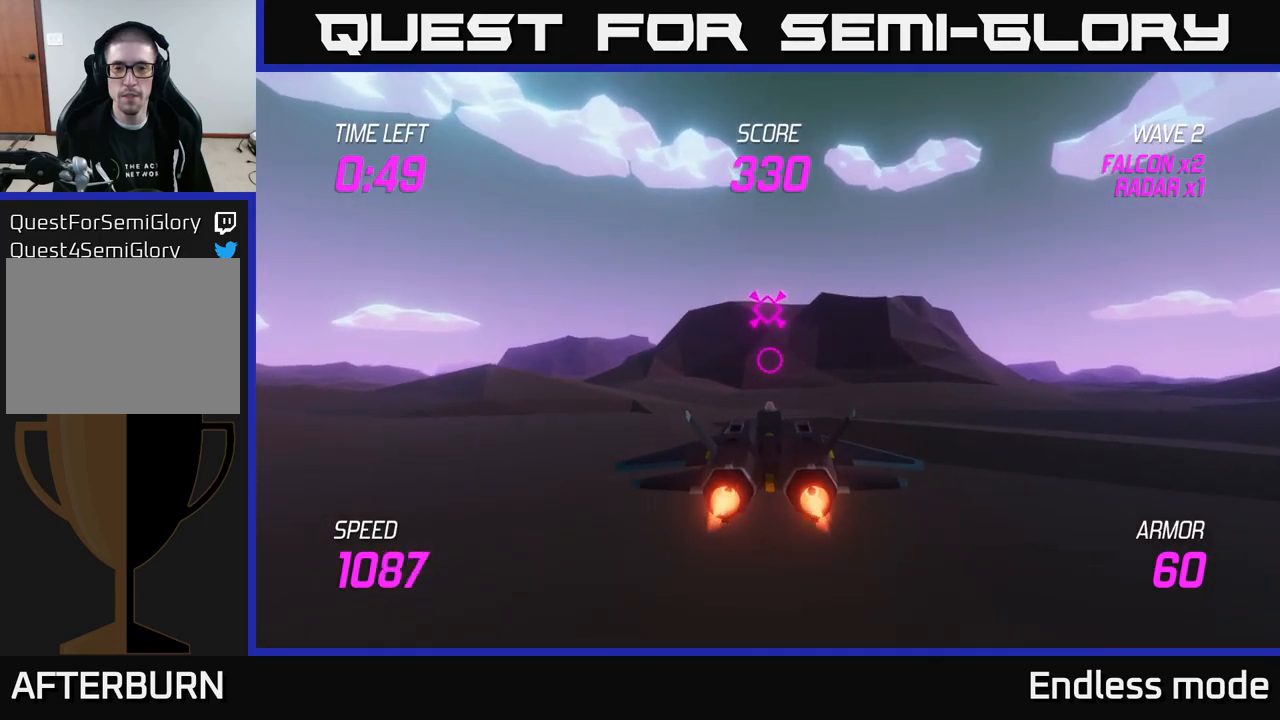
{"buttons": ["L2"], "left_stick": "center", "right_stick": "center", "events": [[100, "left_stick", "up"], [234, "left_stick", "center"]]}
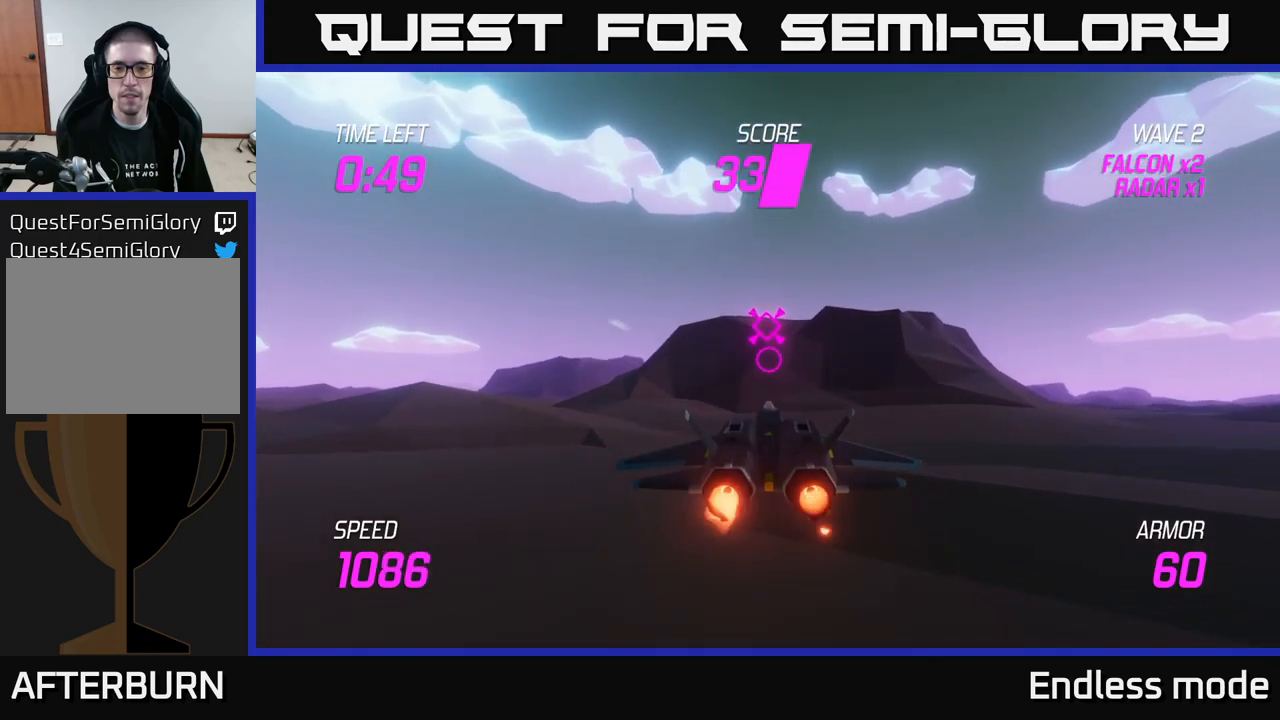
{"buttons": ["L2"], "left_stick": "center", "right_stick": "center", "events": [[117, "left_stick", "down"], [234, "left_stick", "center"]]}
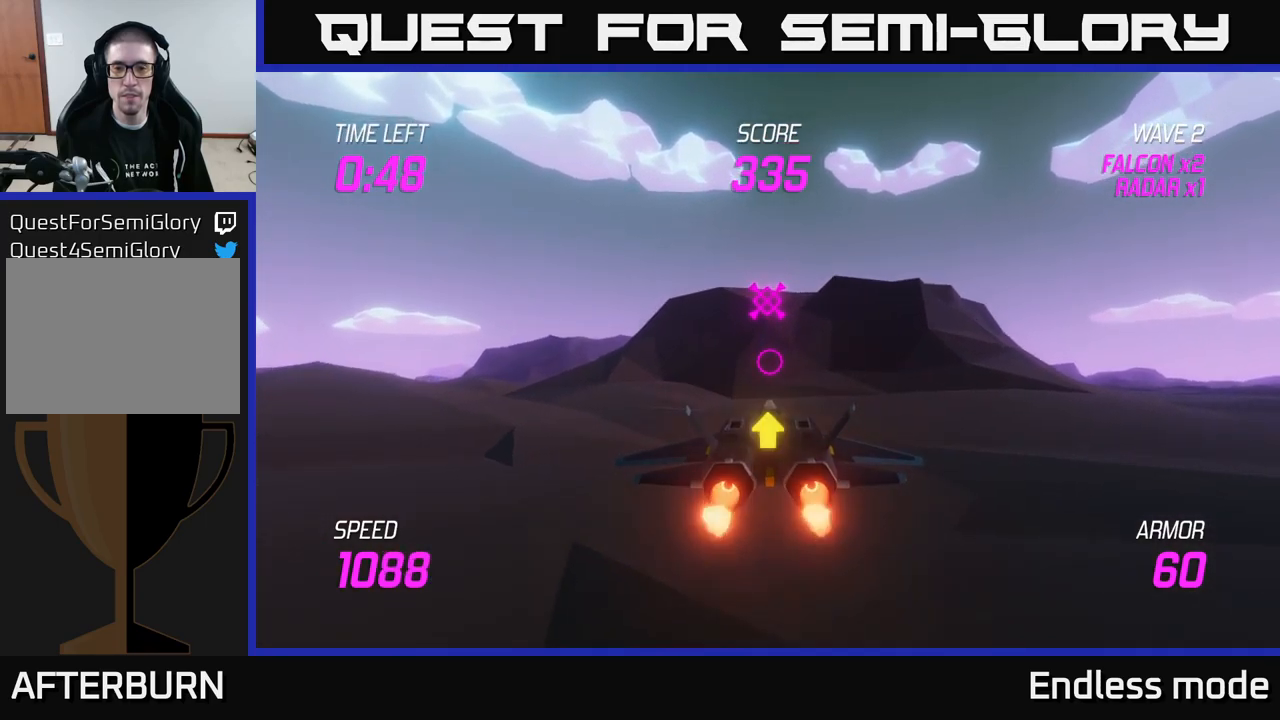
{"buttons": ["L2"], "left_stick": "center", "right_stick": "center", "events": []}
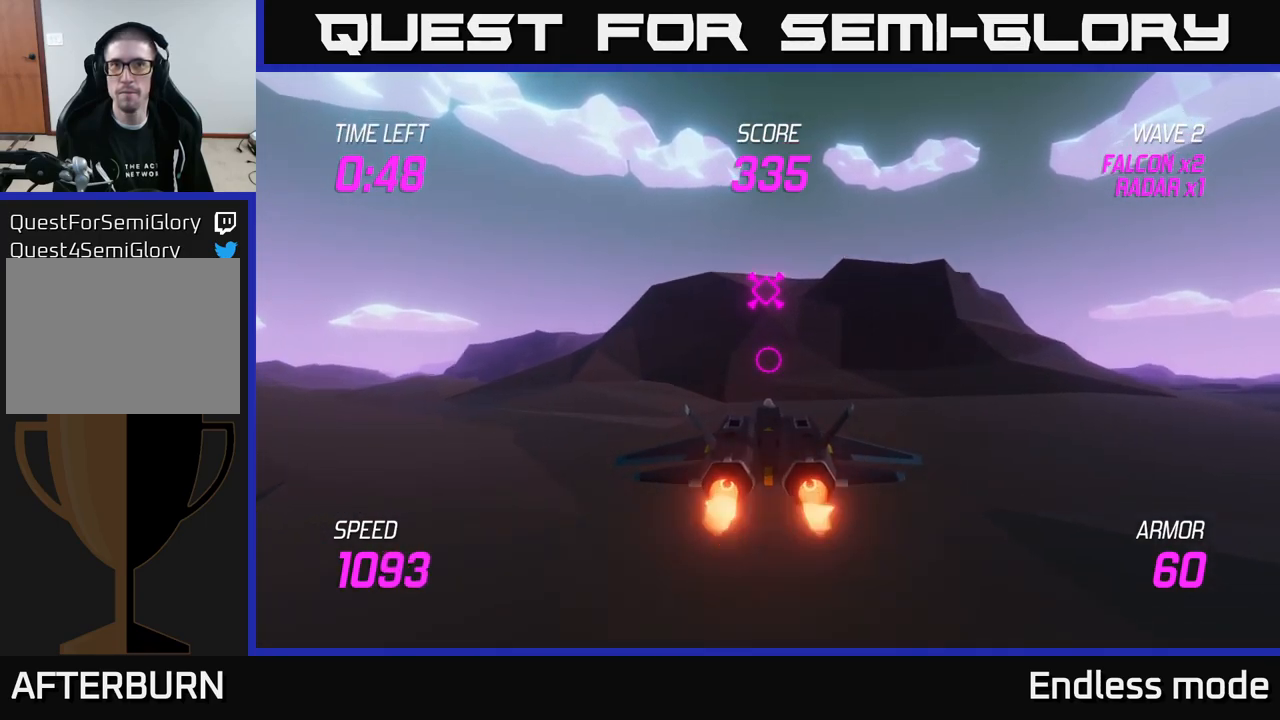
{"buttons": ["L2"], "left_stick": "up", "right_stick": "center", "events": [[84, "left_stick", "up"], [234, "left_stick", "center"], [434, "left_stick", "up"]]}
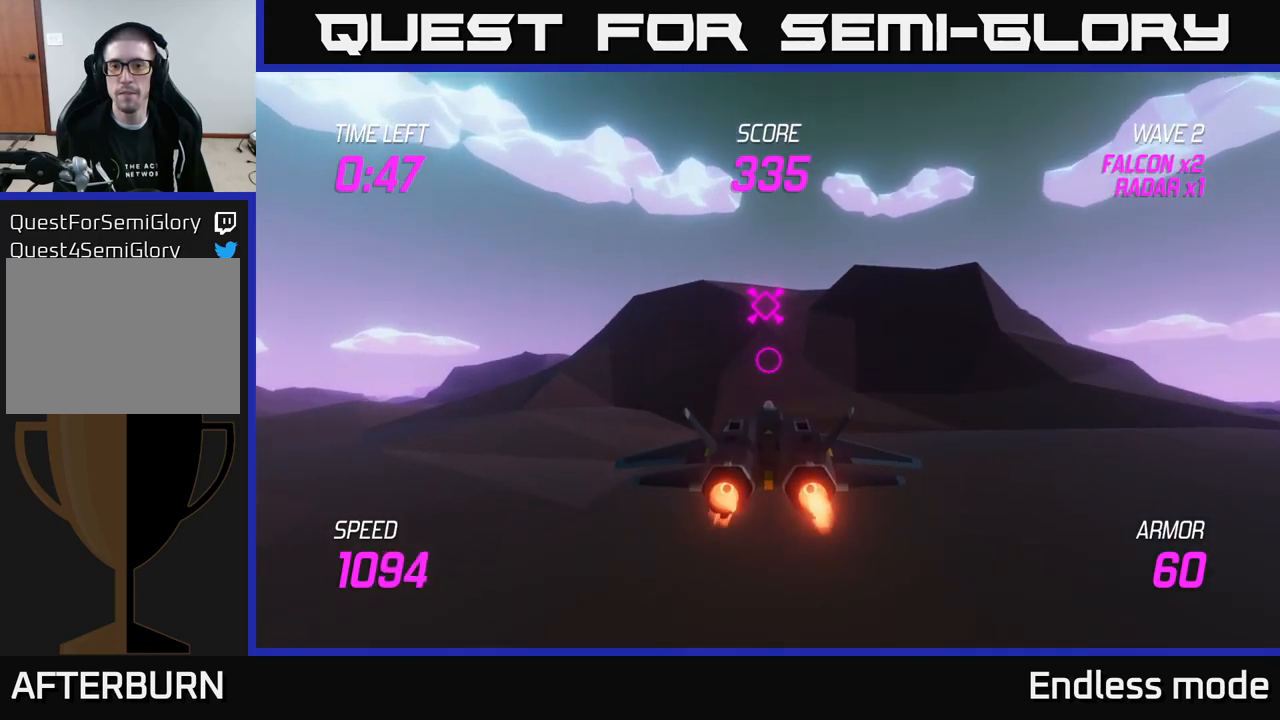
{"buttons": ["L2"], "left_stick": "up", "right_stick": "center", "events": []}
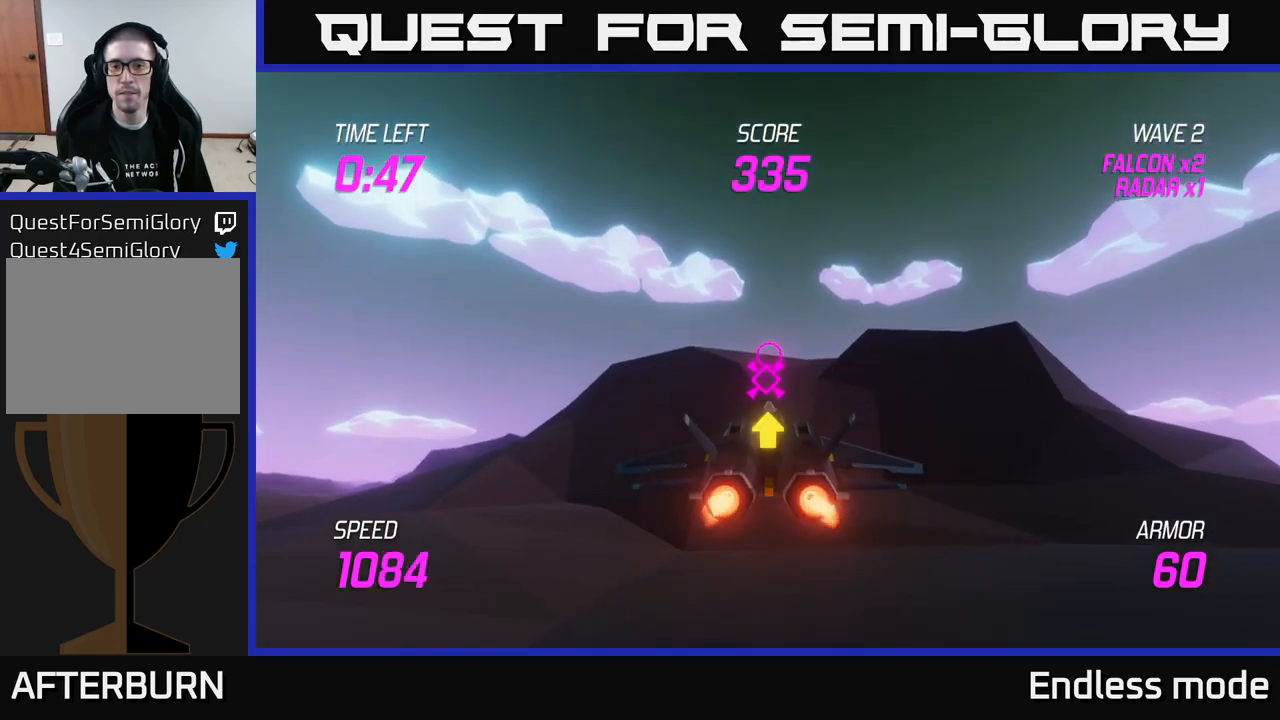
{"buttons": [], "left_stick": "up", "right_stick": "center", "events": [[317, "L2", "up"]]}
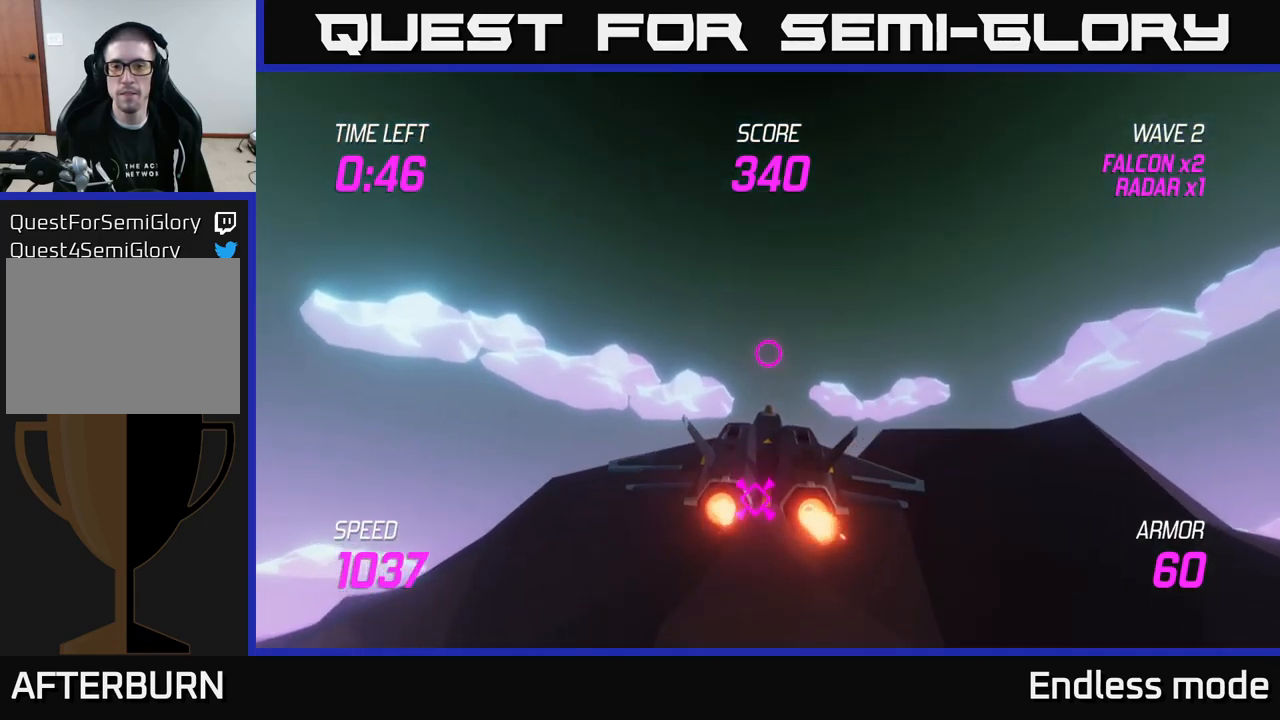
{"buttons": [], "left_stick": "down", "right_stick": "center", "events": [[433, "left_stick", "down"]]}
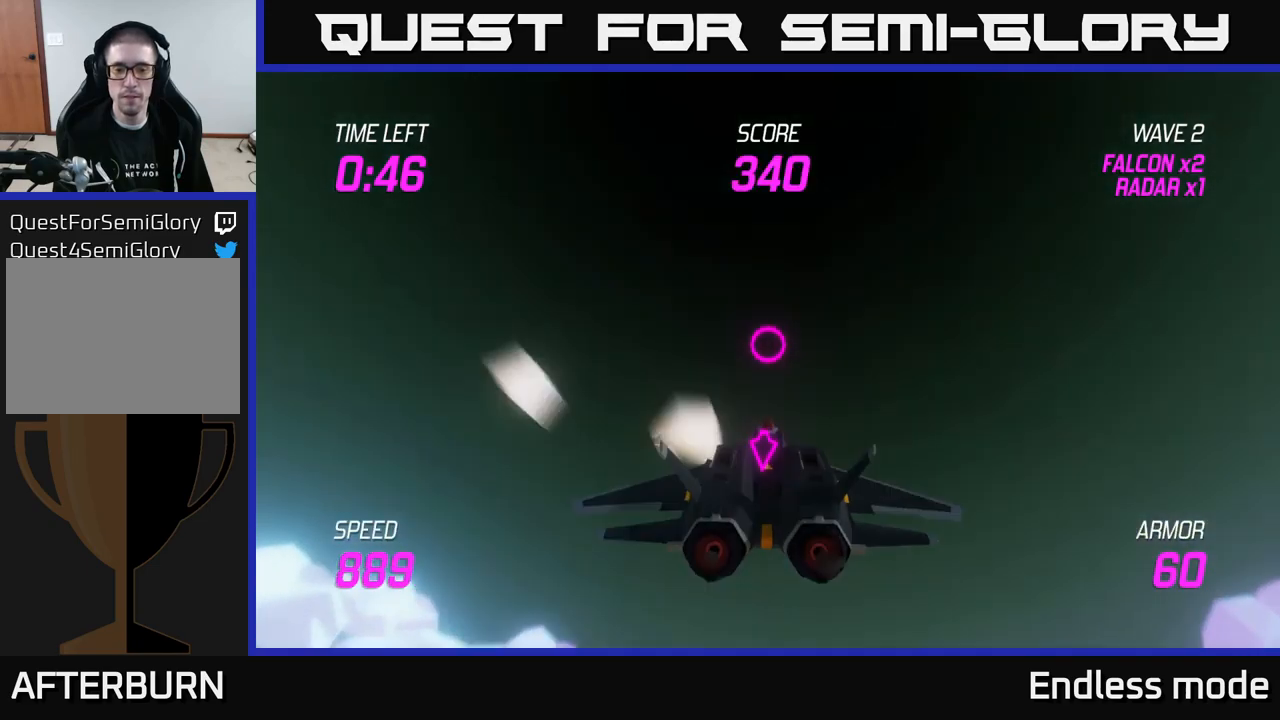
{"buttons": [], "left_stick": "down", "right_stick": "center", "events": []}
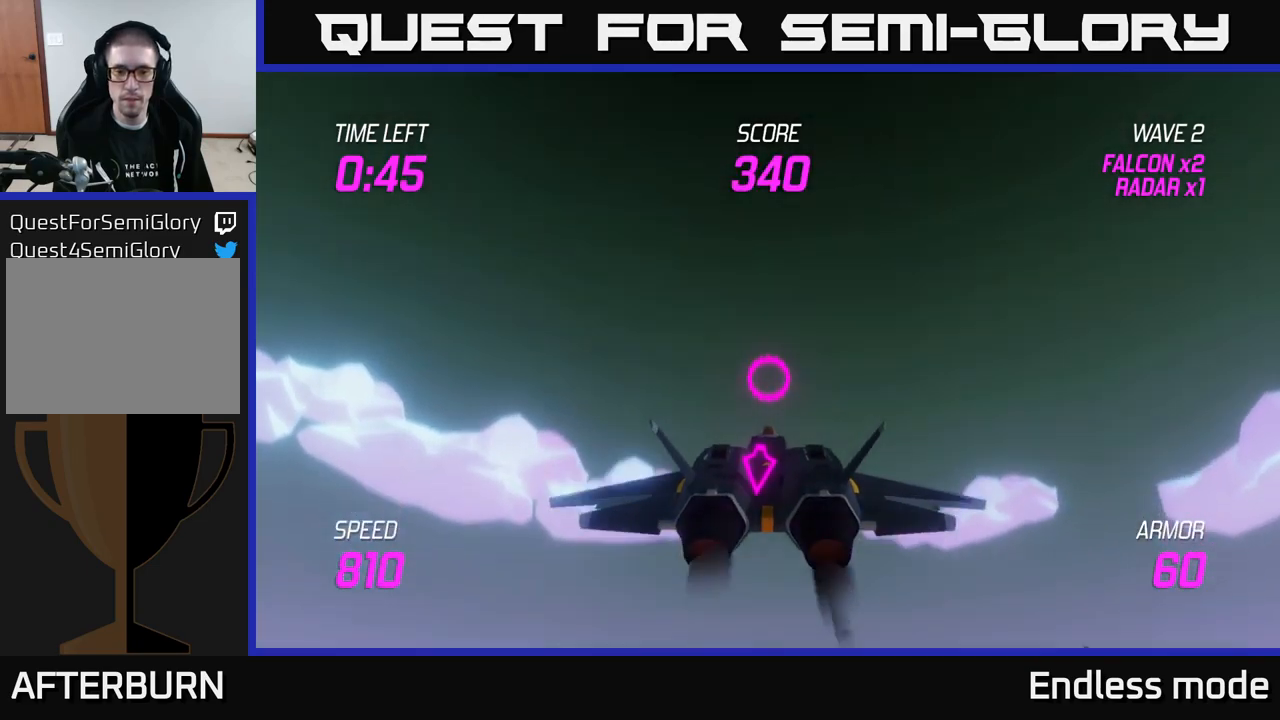
{"buttons": [], "left_stick": "down", "right_stick": "center", "events": [[116, "R2", "down"], [233, "R2", "up"], [233, "left_stick", "center"], [300, "R2", "down"], [400, "R2", "up"], [400, "left_stick", "down"]]}
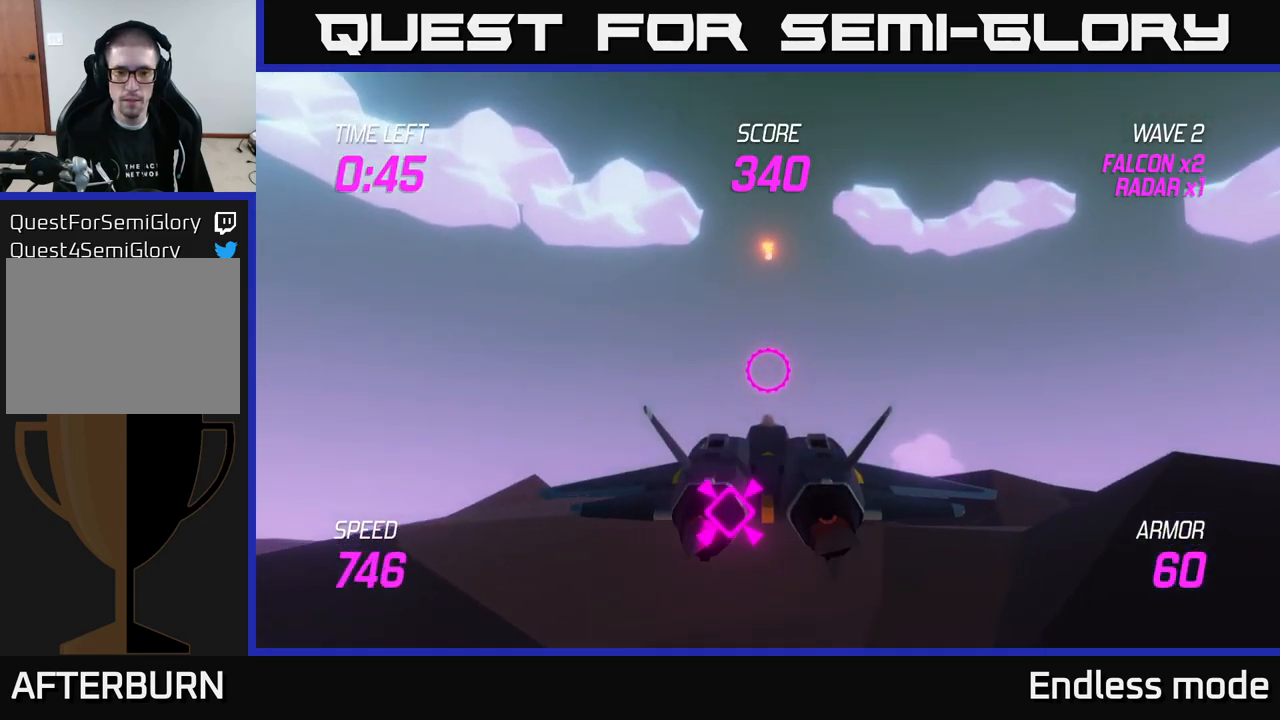
{"buttons": ["R2"], "left_stick": "center", "right_stick": "center", "events": [[16, "R2", "down"], [116, "left_stick", "center"], [133, "R2", "up"], [216, "R2", "down"], [333, "R2", "up"], [433, "R2", "down"]]}
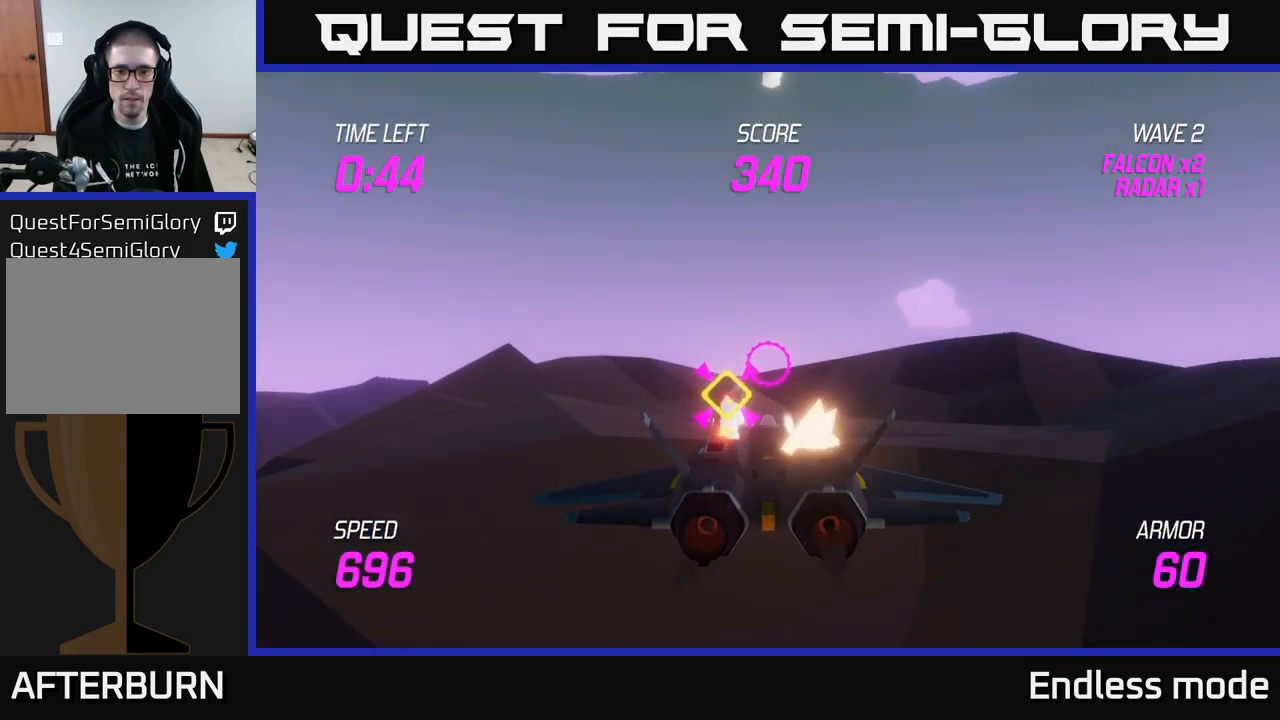
{"buttons": ["R2"], "left_stick": "center", "right_stick": "center", "events": [[33, "R2", "up"], [116, "R2", "down"], [216, "R2", "up"], [316, "R2", "down"], [416, "R2", "up"], [500, "R2", "down"]]}
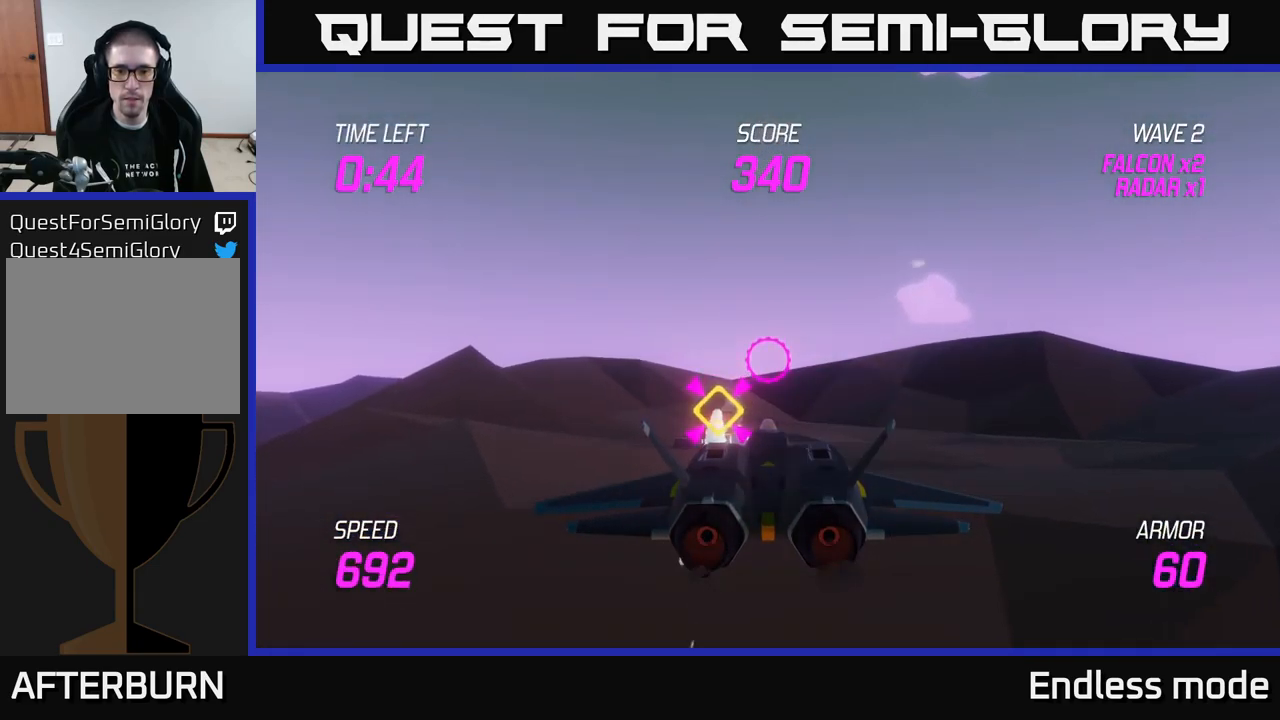
{"buttons": ["L2"], "left_stick": "up-left", "right_stick": "center", "events": [[33, "left_stick", "left"], [83, "R2", "up"], [166, "R2", "down"], [233, "left_stick", "up-left"], [316, "R2", "up"], [450, "L2", "down"]]}
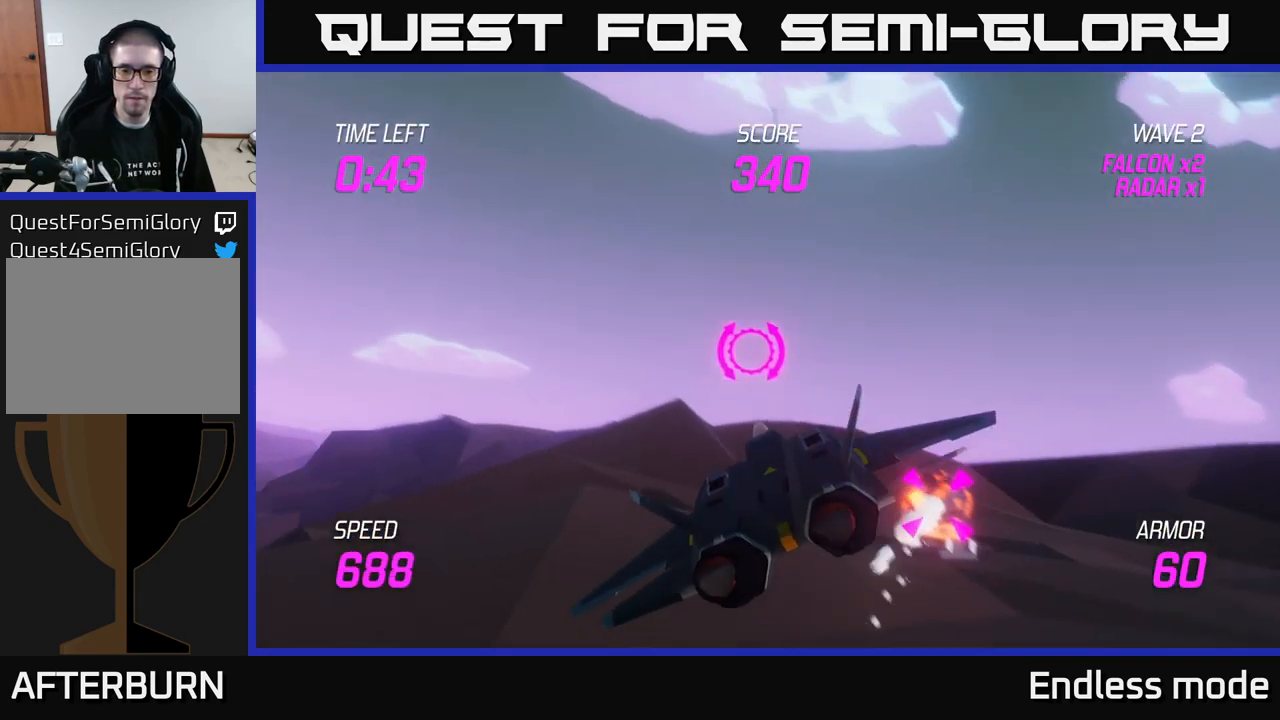
{"buttons": [], "left_stick": "up-left", "right_stick": "center", "events": [[300, "L2", "up"], [333, "left_stick", "left"], [383, "L2", "down"], [433, "left_stick", "up-left"], [466, "L2", "up"]]}
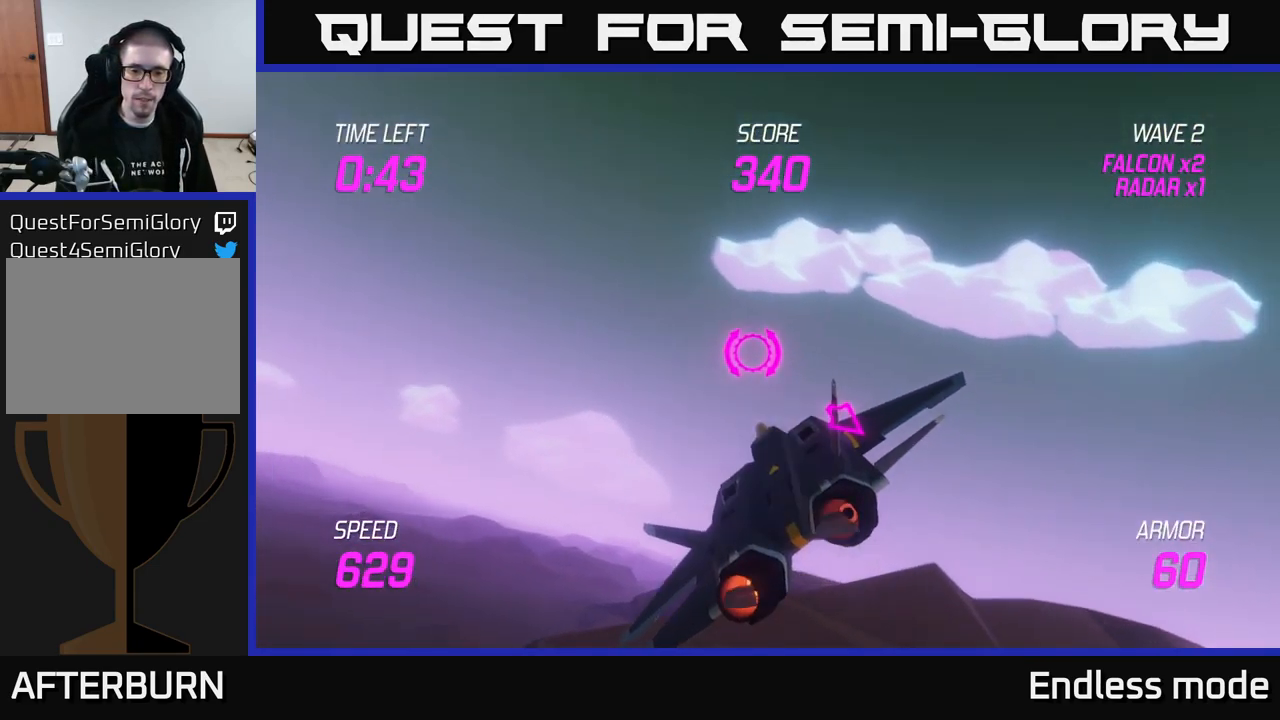
{"buttons": ["L2"], "left_stick": "up-right", "right_stick": "center", "events": [[50, "L2", "down"], [133, "L2", "up"], [166, "L2", "down"], [183, "left_stick", "up"], [266, "L2", "up"], [283, "left_stick", "up-right"], [316, "L2", "down"], [416, "L2", "up"], [466, "L2", "down"]]}
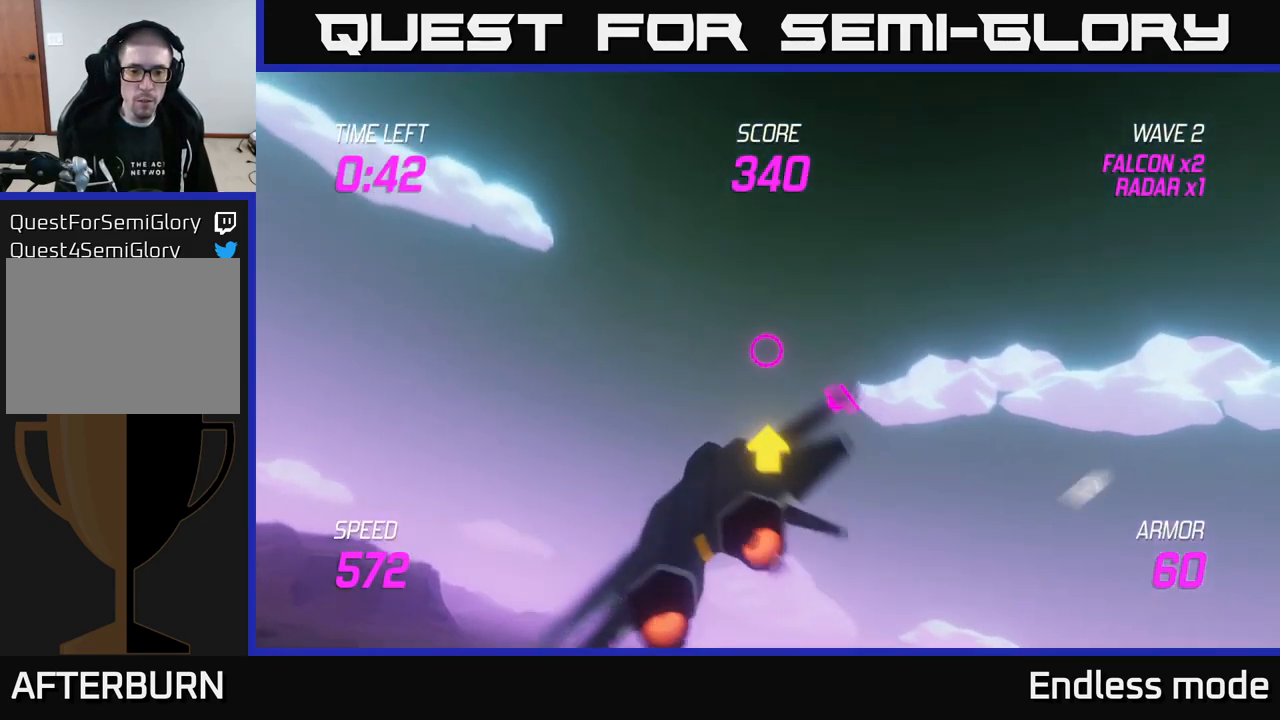
{"buttons": [], "left_stick": "down-right", "right_stick": "center", "events": [[50, "L2", "up"], [100, "L2", "down"], [166, "left_stick", "right"], [200, "L2", "up"], [233, "L2", "down"], [350, "left_stick", "down-right"], [366, "L2", "up"]]}
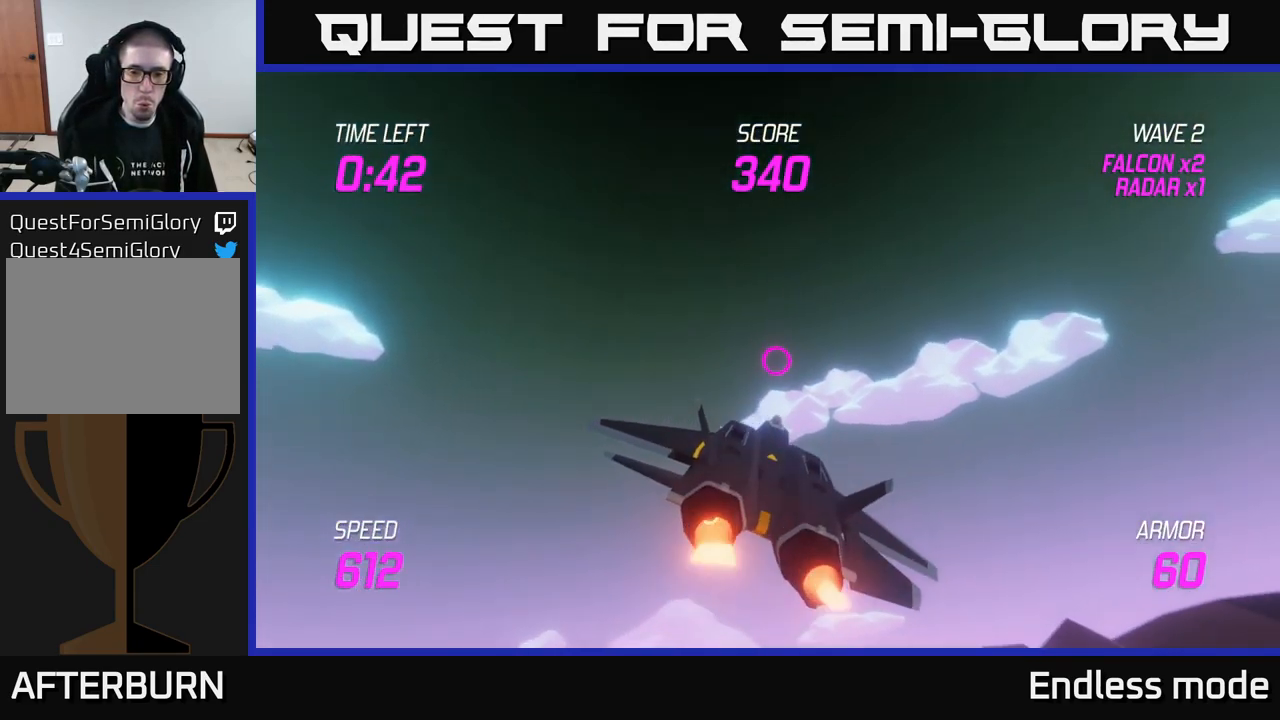
{"buttons": [], "left_stick": "right", "right_stick": "center", "events": [[50, "left_stick", "right"]]}
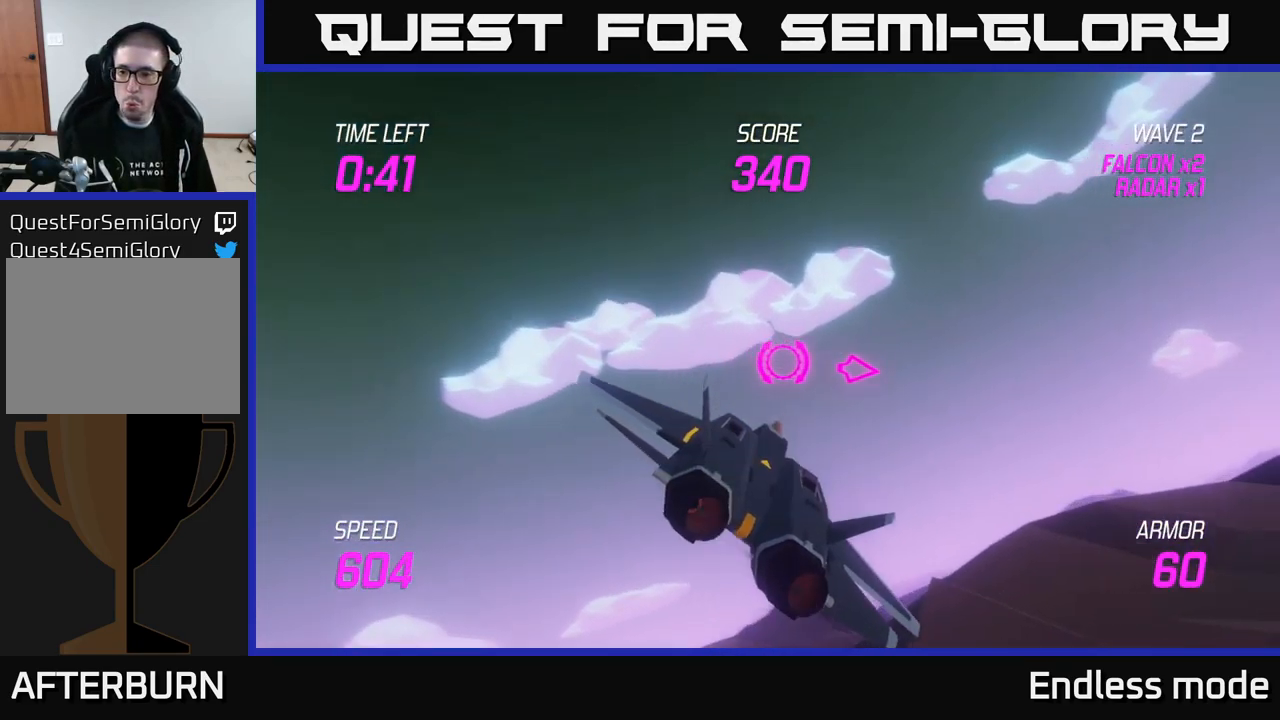
{"buttons": [], "left_stick": "right", "right_stick": "center", "events": []}
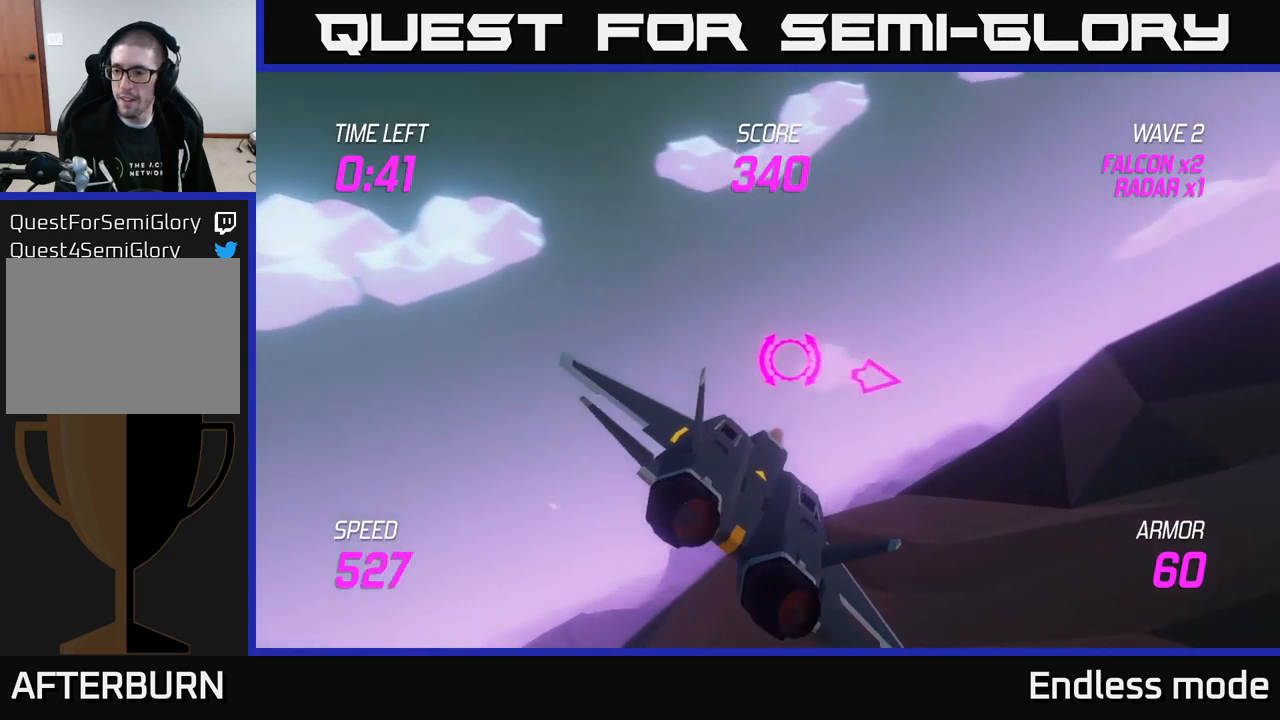
{"buttons": [], "left_stick": "right", "right_stick": "center", "events": []}
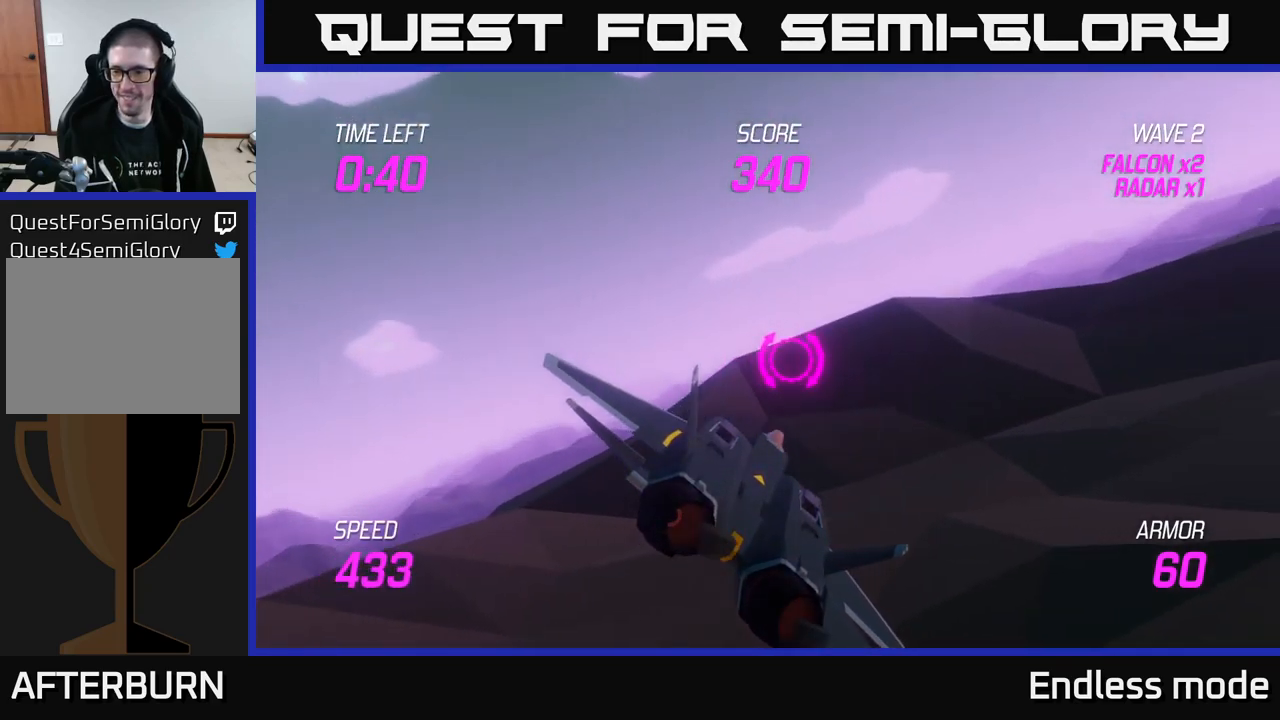
{"buttons": [], "left_stick": "right", "right_stick": "center", "events": []}
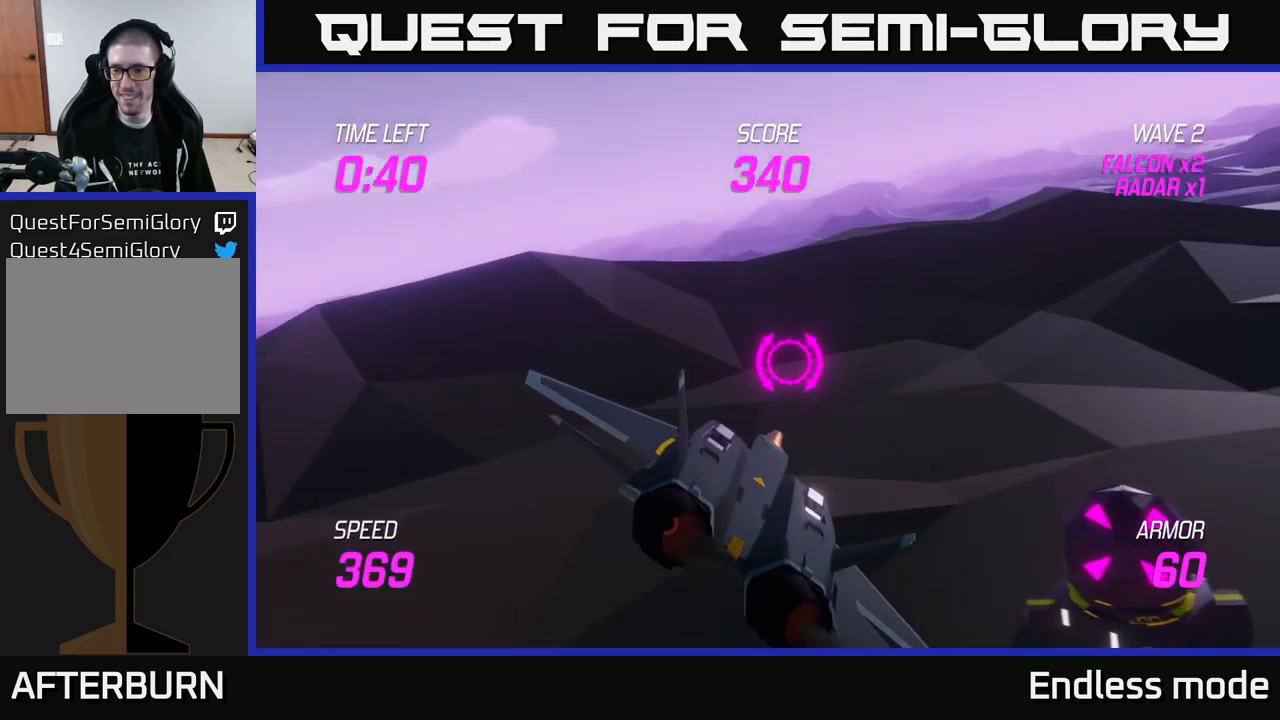
{"buttons": [], "left_stick": "right", "right_stick": "center", "events": []}
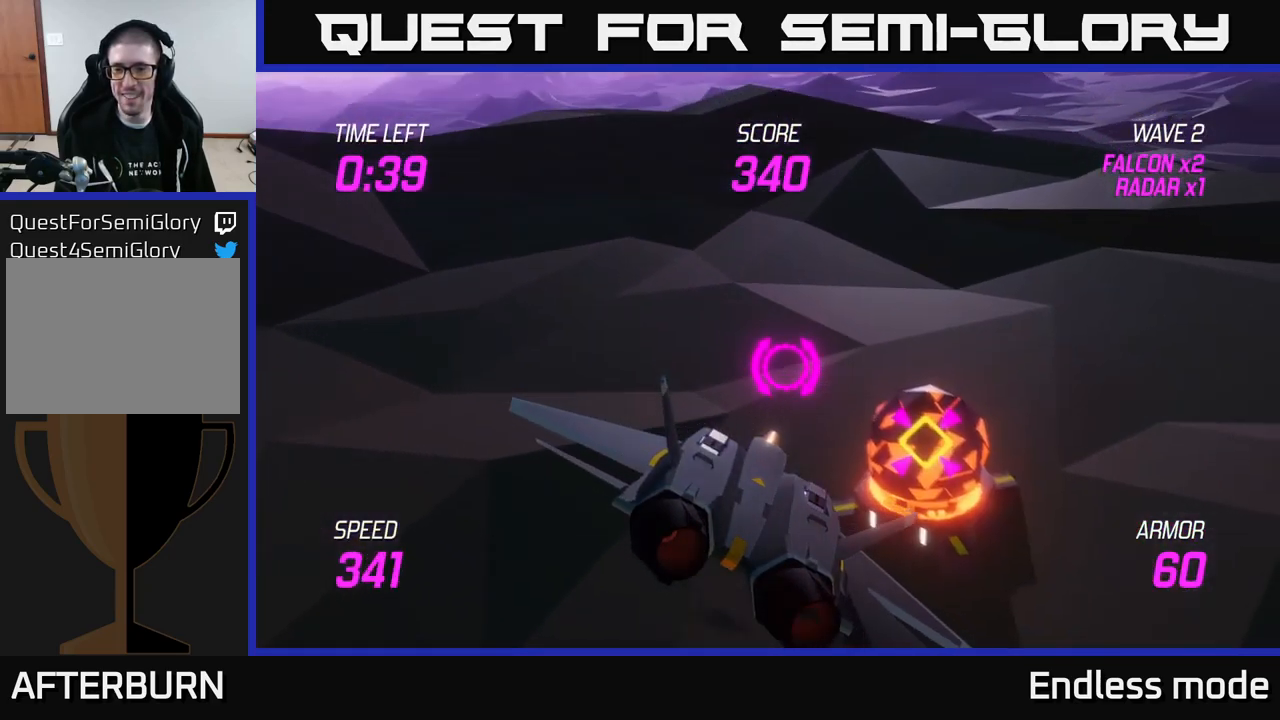
{"buttons": ["R2"], "left_stick": "right", "right_stick": "center", "events": [[67, "R2", "down"], [183, "R2", "up"], [267, "R2", "down"], [267, "left_stick", "center"], [350, "R2", "up"], [367, "left_stick", "right"], [433, "R2", "down"]]}
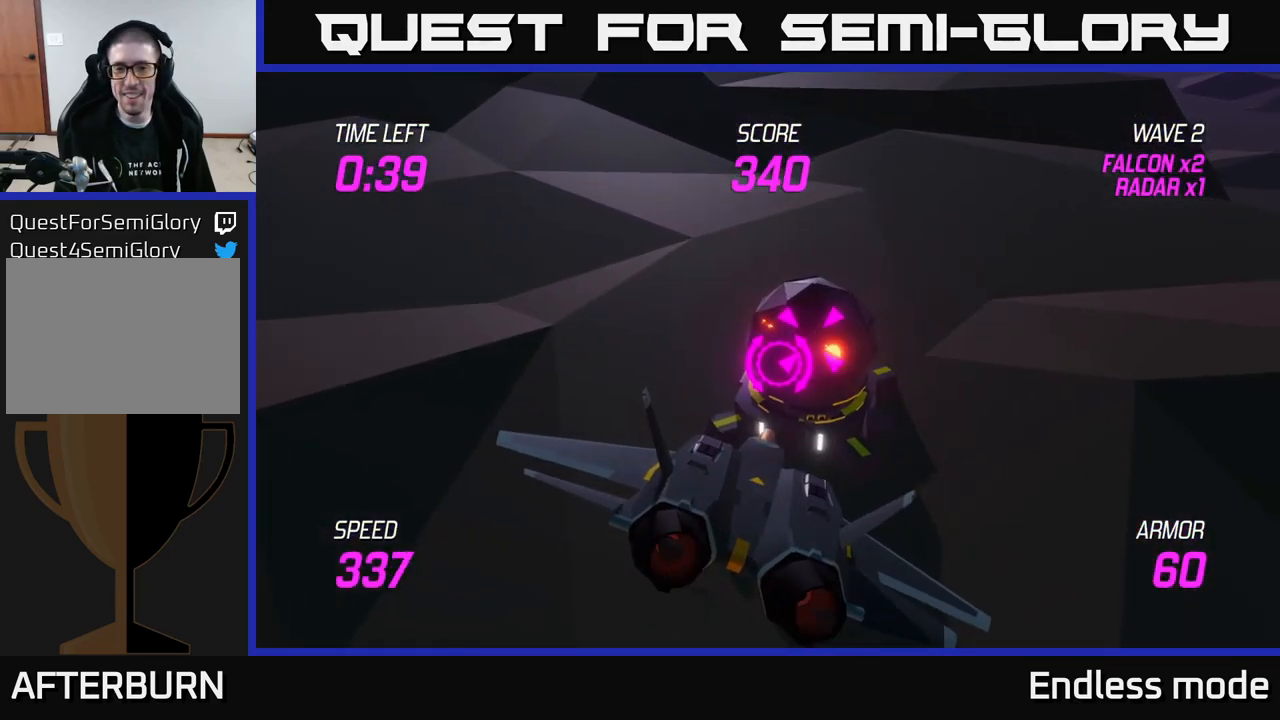
{"buttons": [], "left_stick": "up-right", "right_stick": "center", "events": [[33, "R2", "up"], [50, "left_stick", "center"], [133, "R2", "down"], [200, "R2", "up"], [250, "left_stick", "up-right"]]}
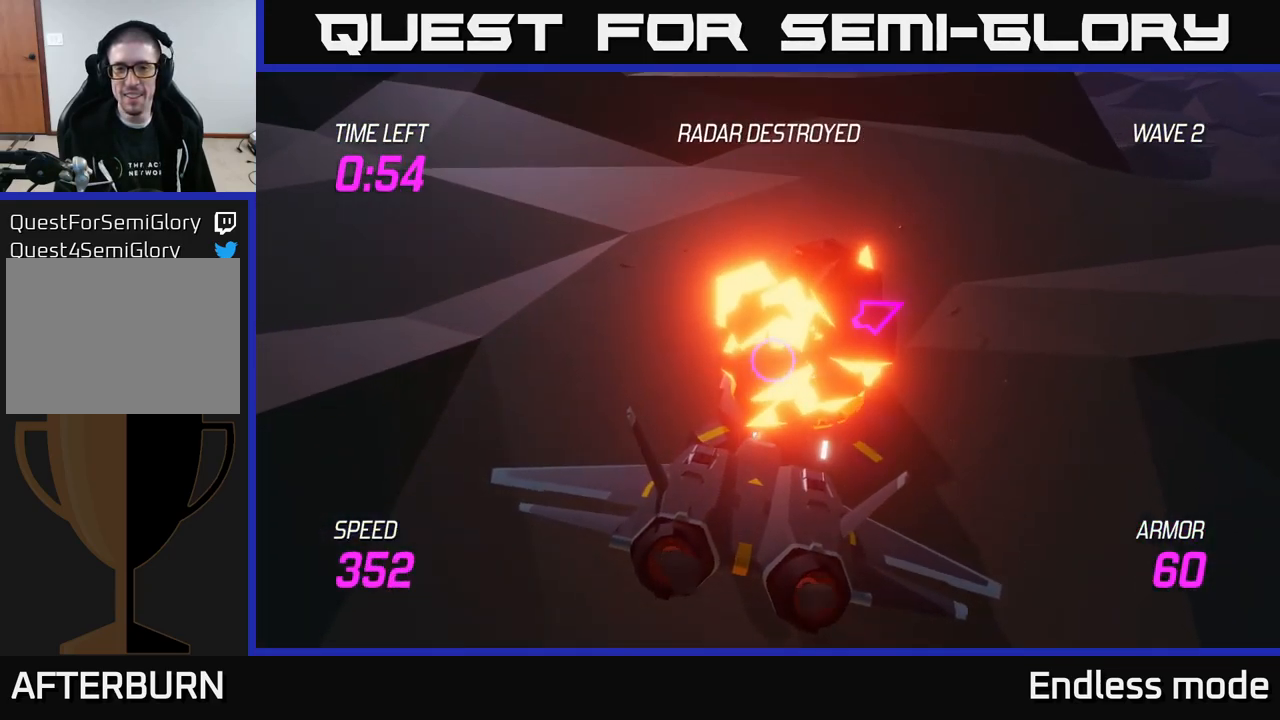
{"buttons": [], "left_stick": "up-right", "right_stick": "center", "events": []}
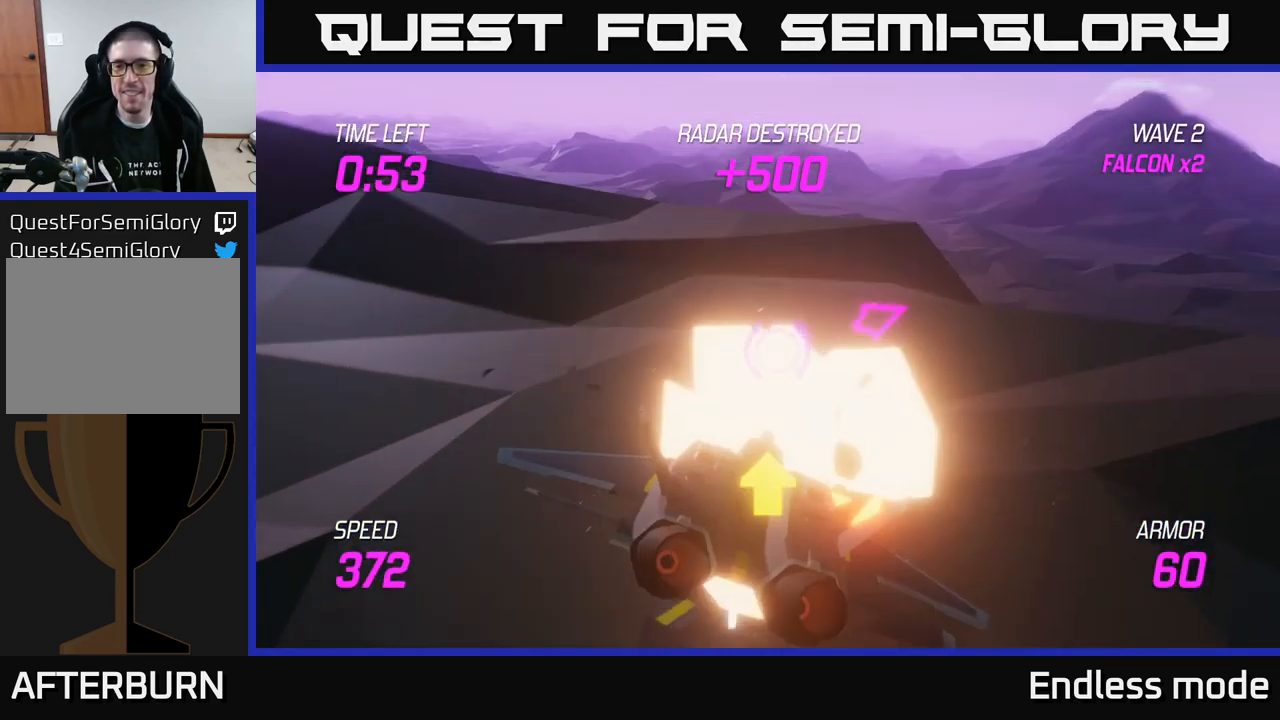
{"buttons": ["L2"], "left_stick": "up-right", "right_stick": "center", "events": [[267, "L2", "down"]]}
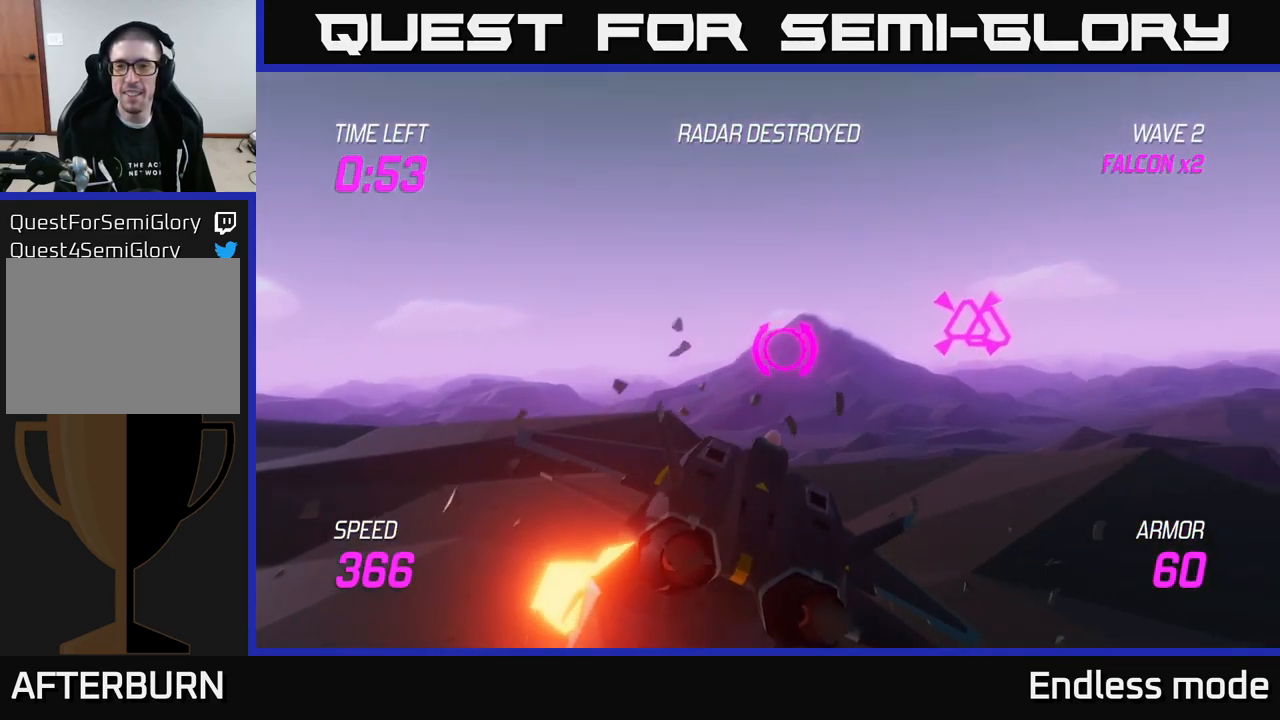
{"buttons": ["L2"], "left_stick": "center", "right_stick": "center", "events": [[50, "left_stick", "right"], [167, "R2", "down"], [233, "left_stick", "center"], [250, "R2", "up"], [333, "R2", "down"], [417, "R2", "up"]]}
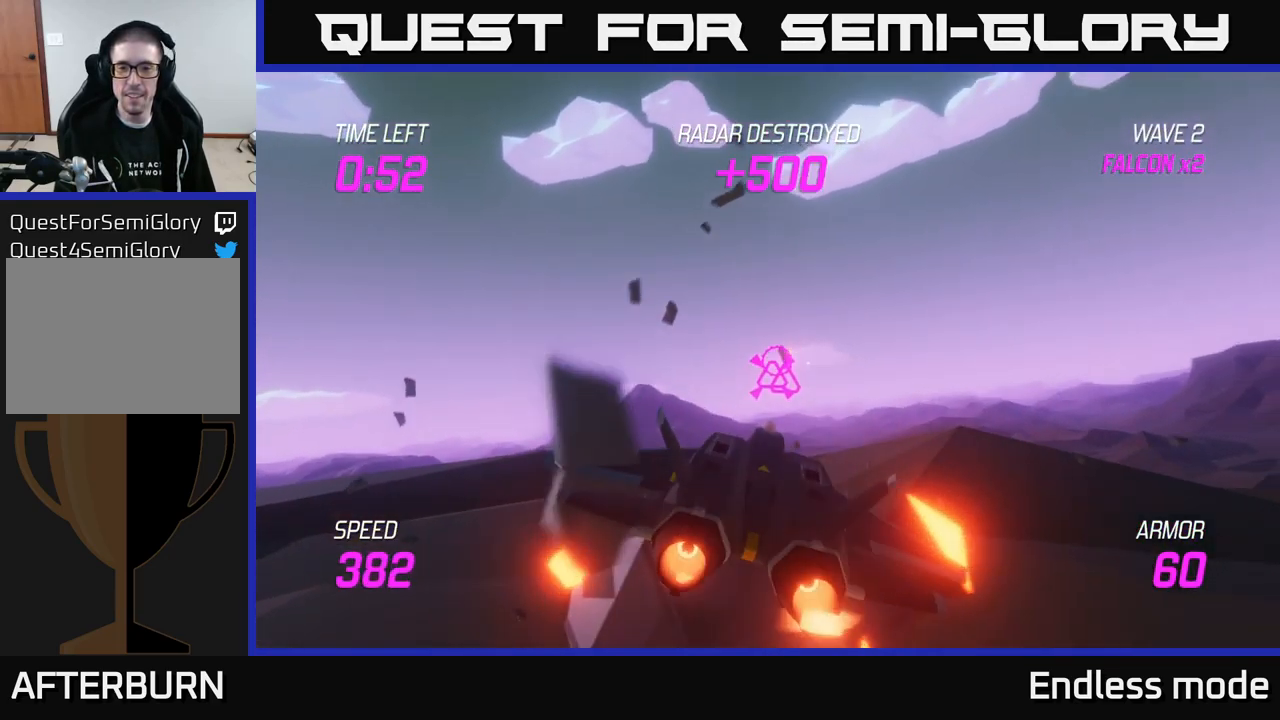
{"buttons": ["L2"], "left_stick": "center", "right_stick": "center", "events": [[67, "left_stick", "up"], [350, "left_stick", "up-right"], [450, "left_stick", "center"]]}